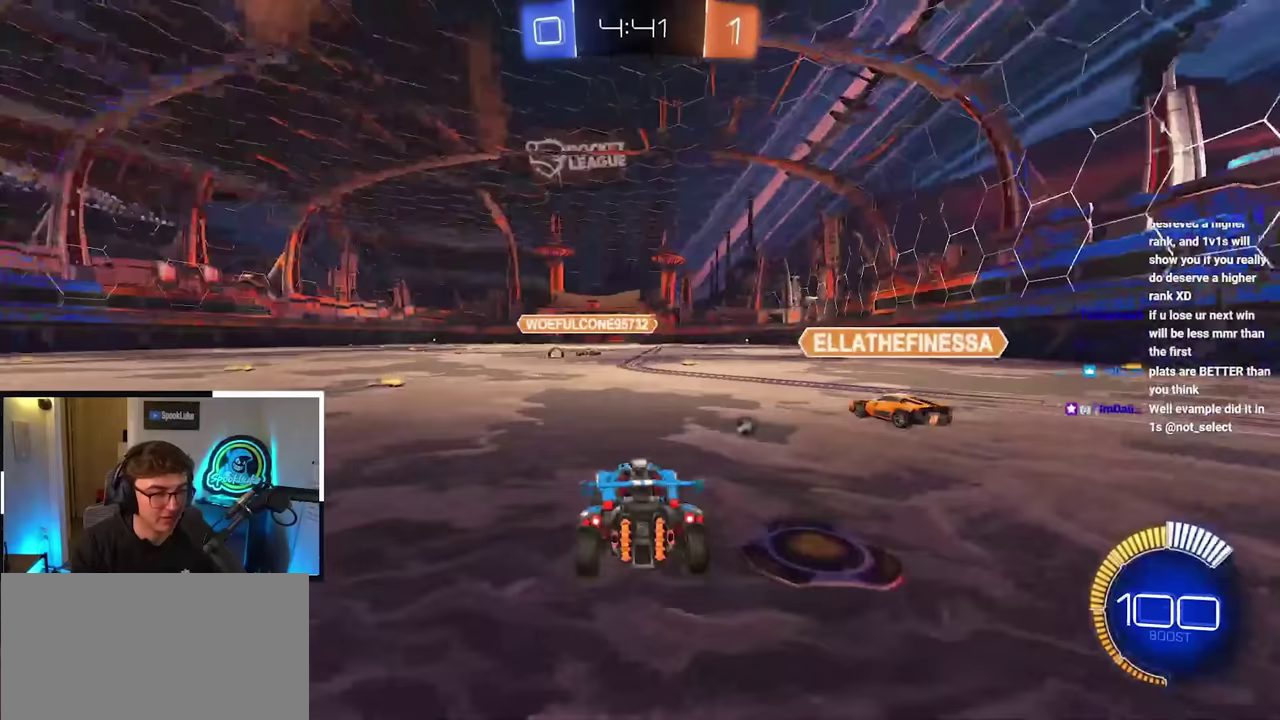
Gameplay with a controller (PlayStation layout); each line is a JSON object with the inputs held at the frame after it. "events" lists button and stick changes between this image and that frame as [ms after this image, input, new state], when the widget could be followed in between. Not read: L3 R3.
{"buttons": ["TRIANGLE"], "left_stick": "center", "right_stick": "center", "events": [[500, "TRIANGLE", "down"]]}
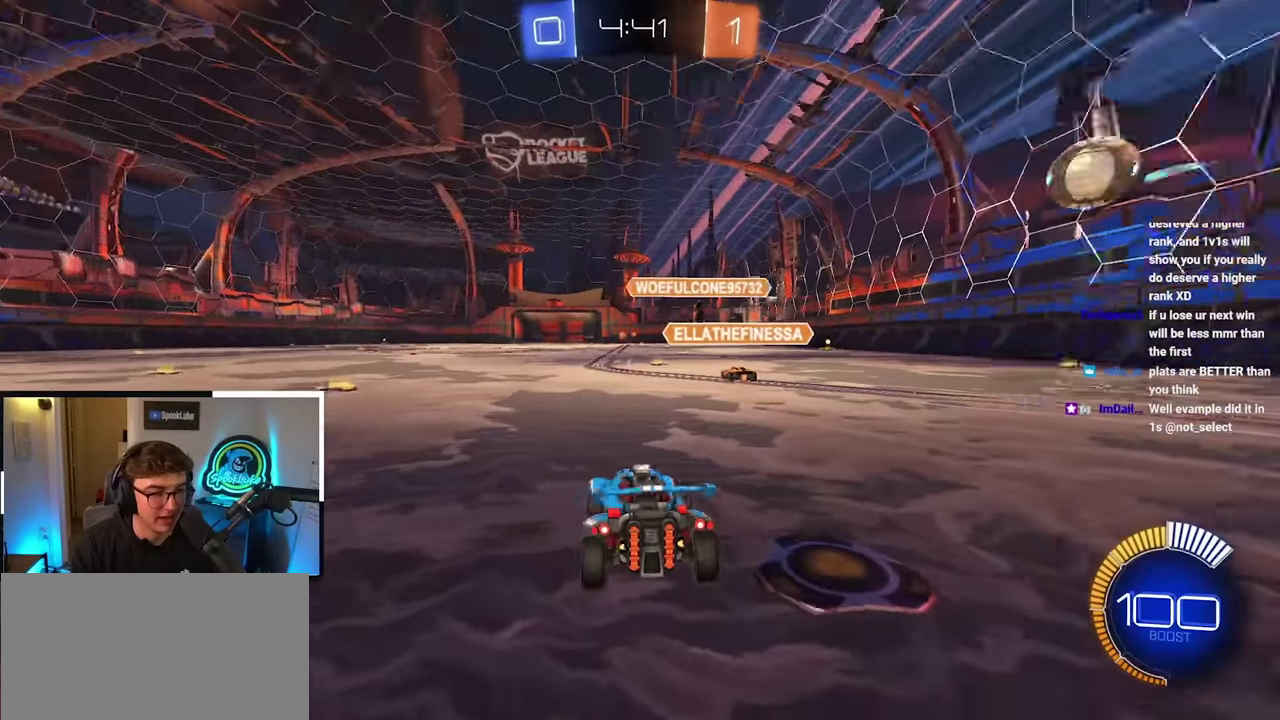
{"buttons": [], "left_stick": "center", "right_stick": "center", "events": [[150, "TRIANGLE", "up"]]}
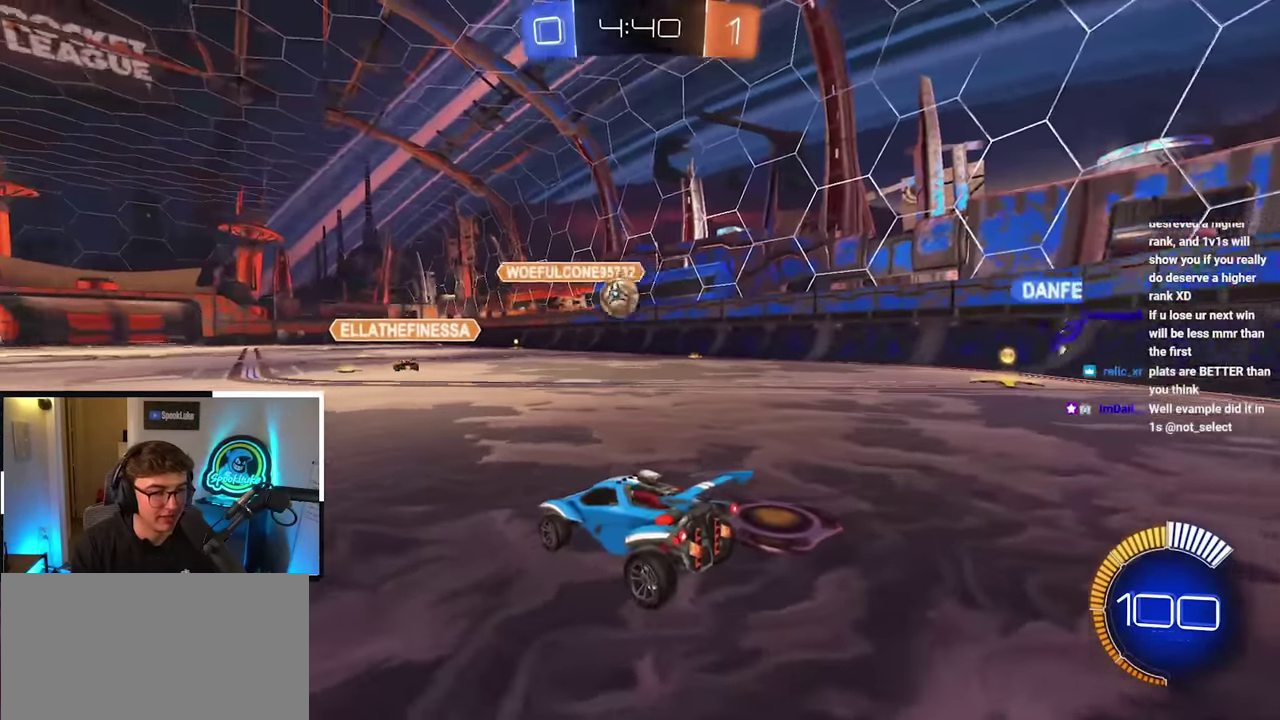
{"buttons": [], "left_stick": "down", "right_stick": "center", "events": [[433, "left_stick", "down"]]}
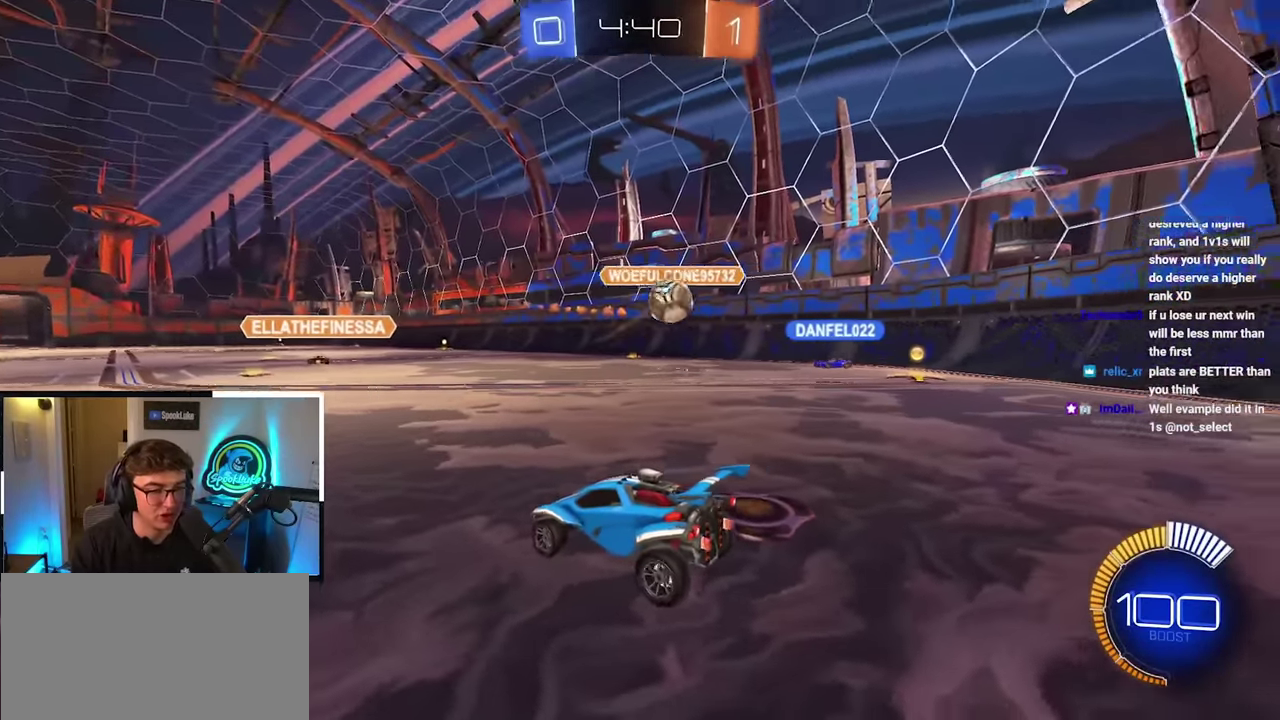
{"buttons": [], "left_stick": "down-left", "right_stick": "center", "events": [[367, "left_stick", "down-left"]]}
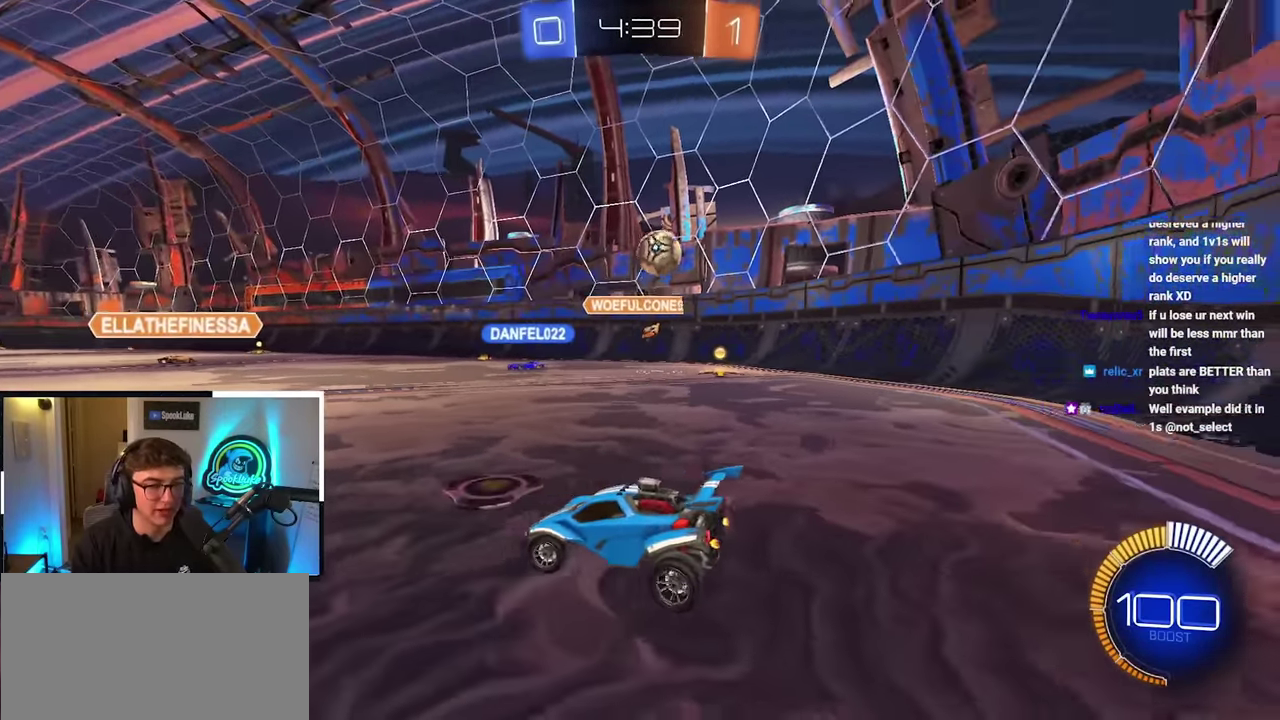
{"buttons": [], "left_stick": "down-left", "right_stick": "center", "events": []}
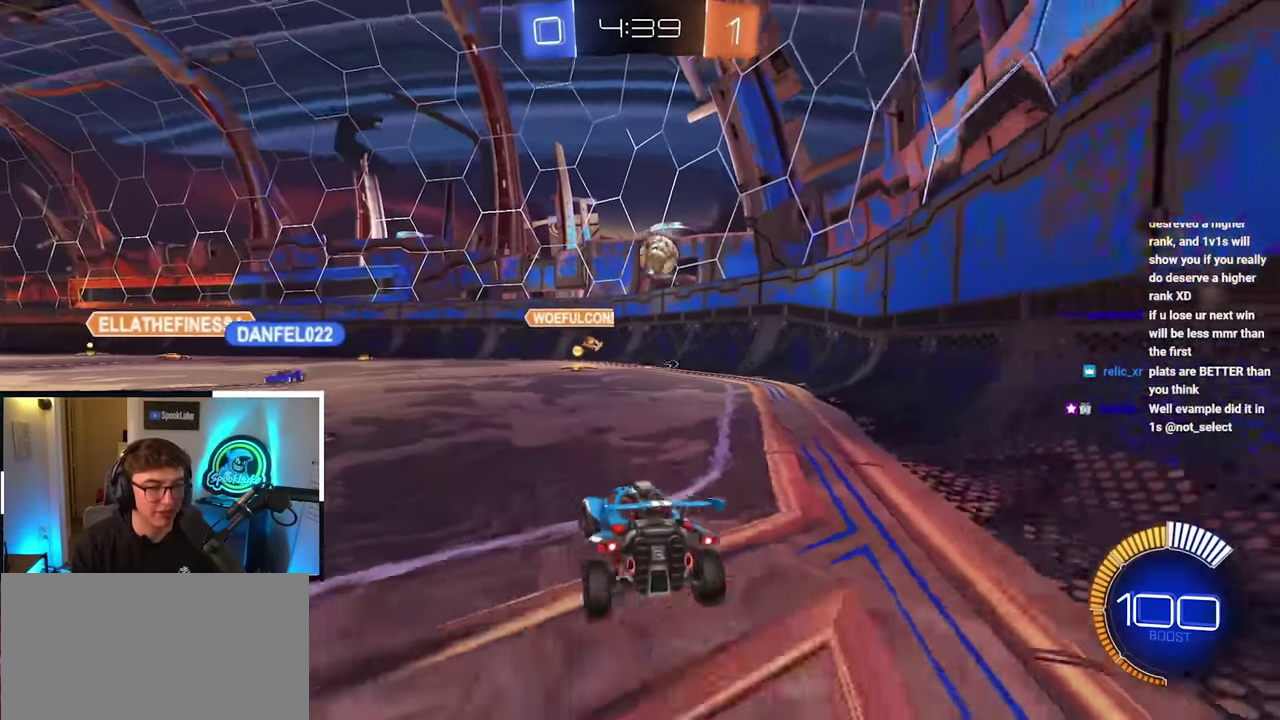
{"buttons": [], "left_stick": "down", "right_stick": "center", "events": [[200, "left_stick", "down"]]}
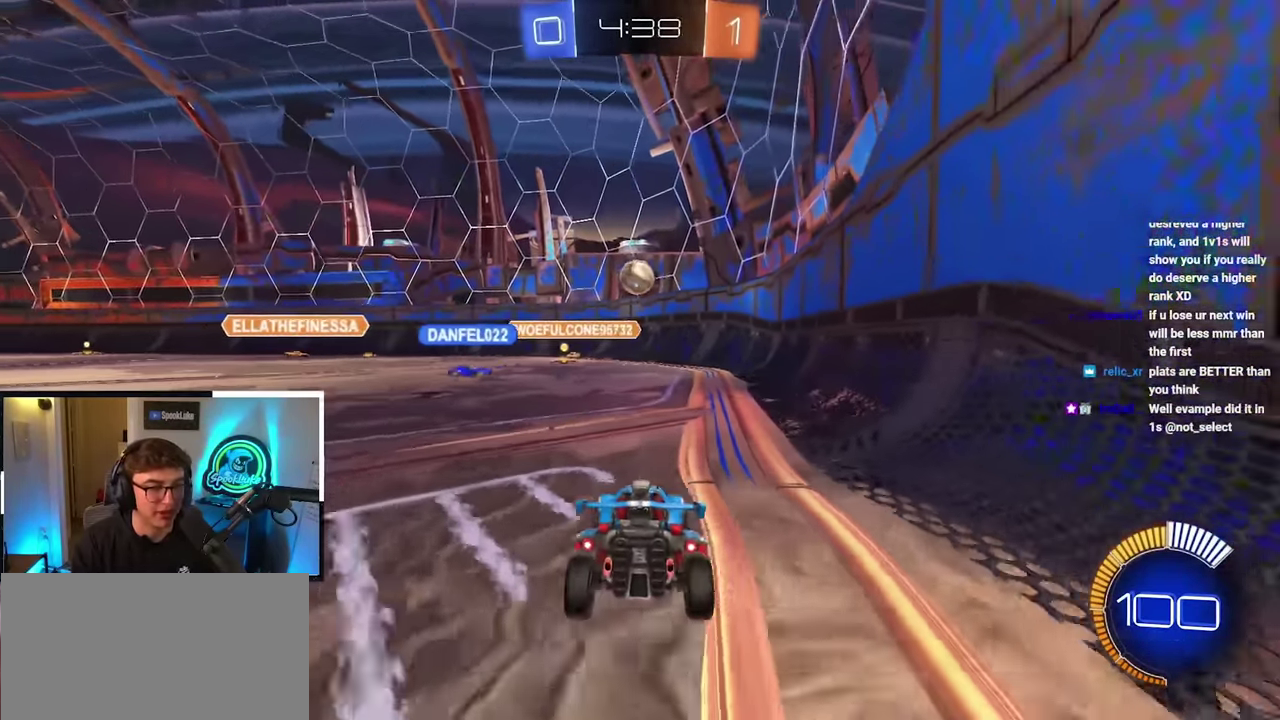
{"buttons": [], "left_stick": "down", "right_stick": "center", "events": [[33, "left_stick", "down-right"], [250, "left_stick", "down"], [300, "left_stick", "down-left"], [433, "left_stick", "down"]]}
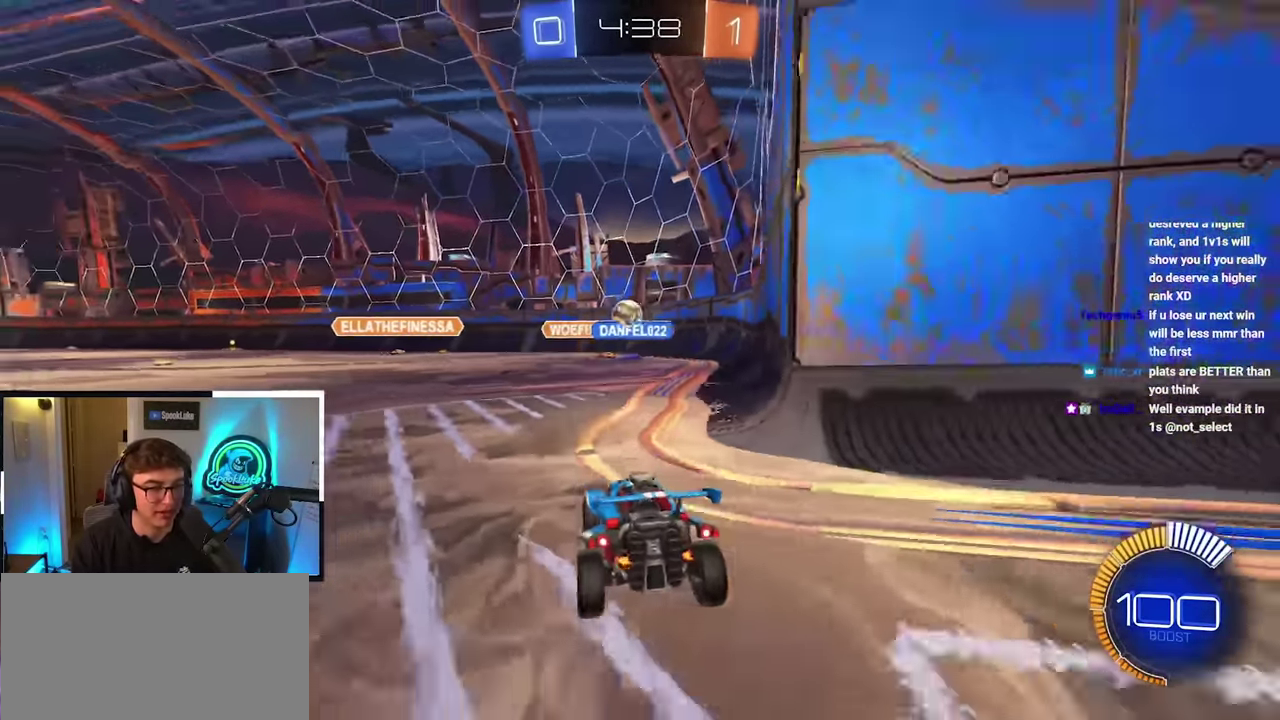
{"buttons": [], "left_stick": "up", "right_stick": "center", "events": [[67, "left_stick", "center"], [250, "left_stick", "up"]]}
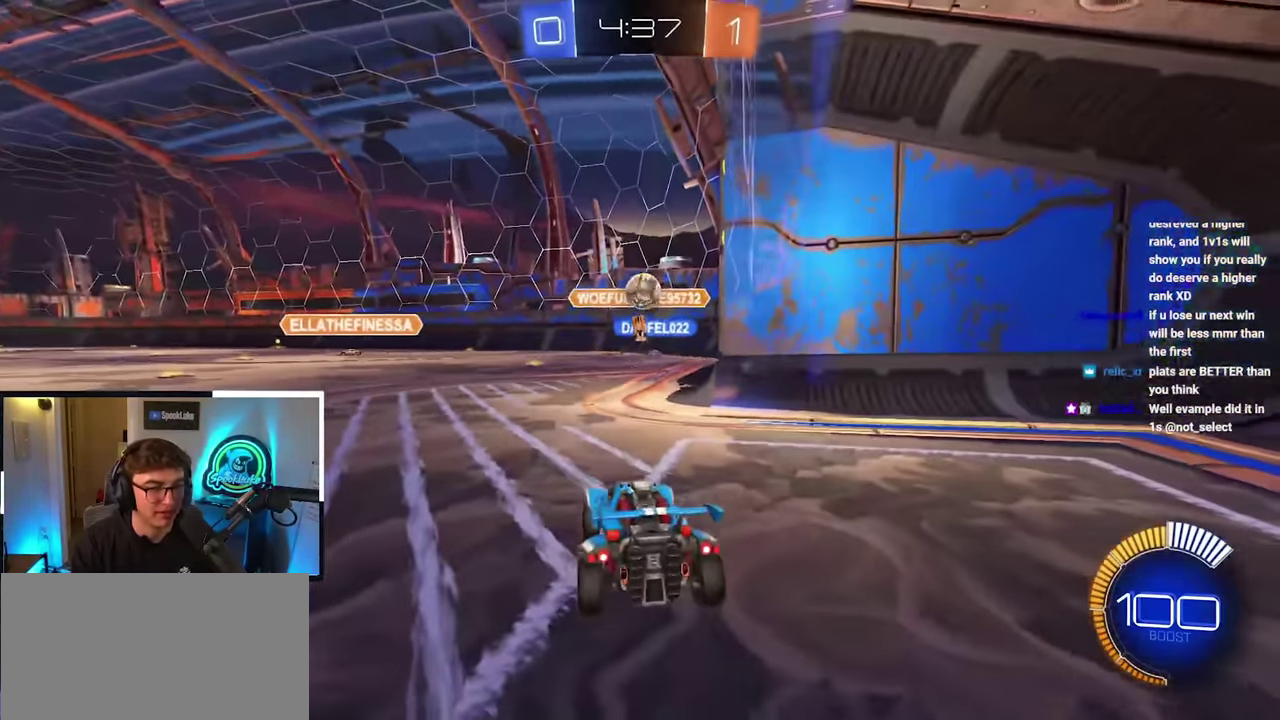
{"buttons": [], "left_stick": "up-left", "right_stick": "center", "events": [[67, "left_stick", "center"], [267, "left_stick", "up-left"], [333, "left_stick", "center"], [467, "left_stick", "up-left"]]}
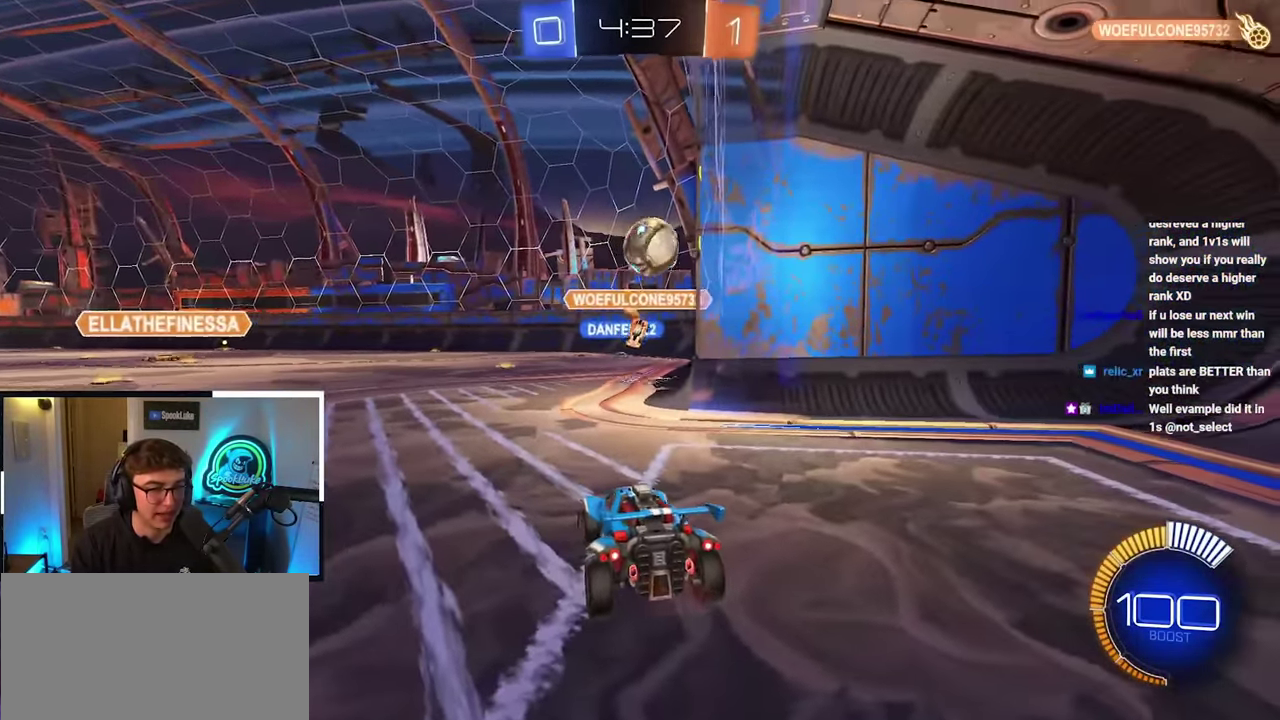
{"buttons": ["CROSS"], "left_stick": "up", "right_stick": "center", "events": [[283, "left_stick", "center"], [350, "left_stick", "up"], [483, "CROSS", "down"]]}
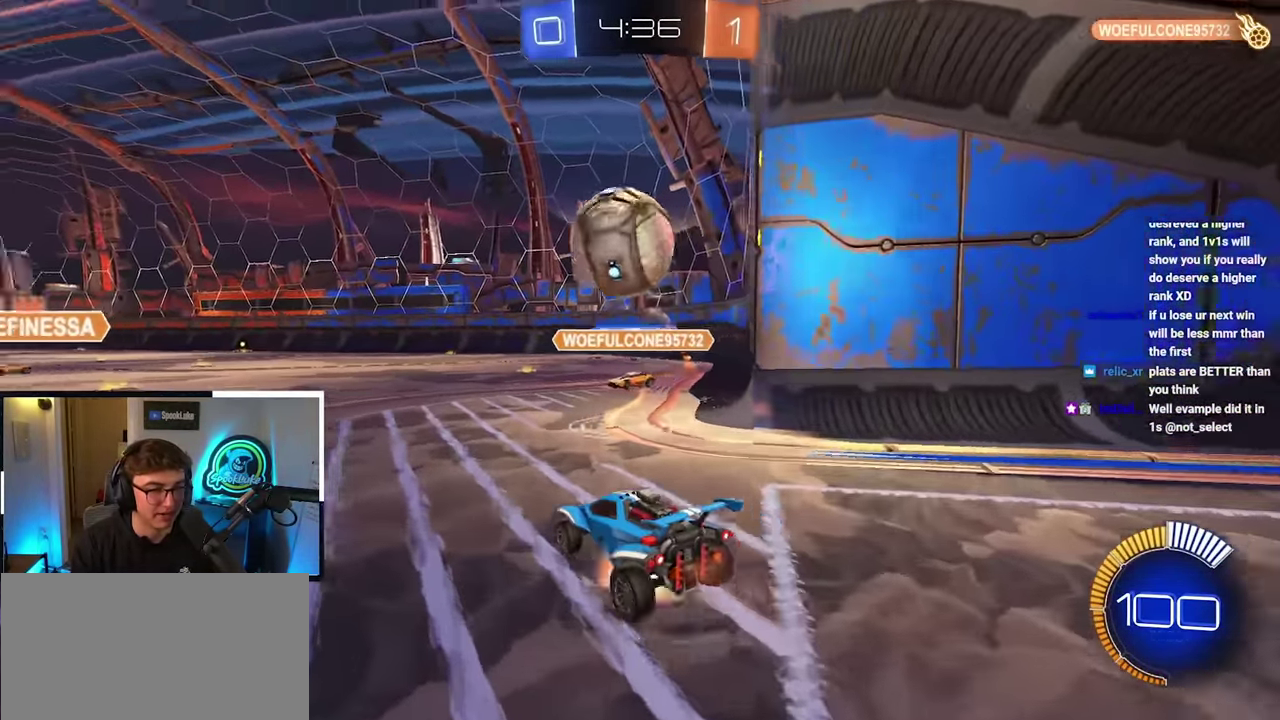
{"buttons": ["CROSS"], "left_stick": "up", "right_stick": "center", "events": [[17, "left_stick", "up-left"], [83, "left_stick", "up"]]}
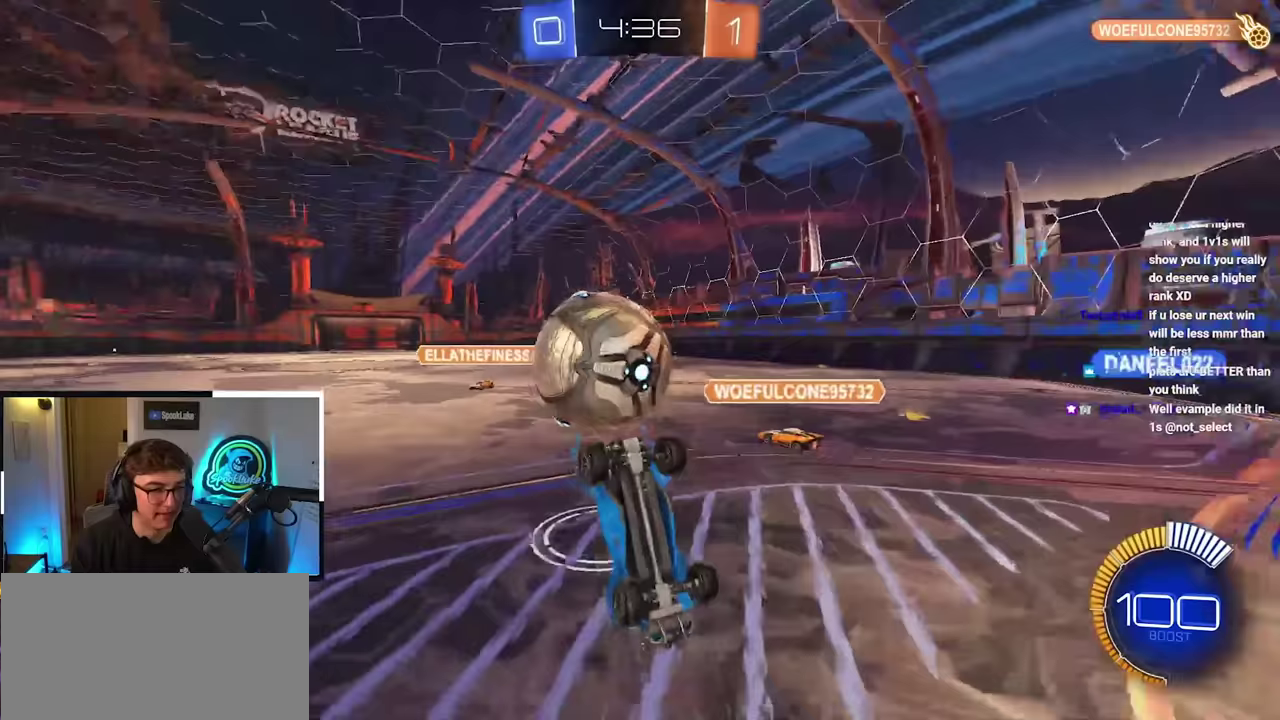
{"buttons": ["CROSS"], "left_stick": "center", "right_stick": "center", "events": [[167, "left_stick", "center"]]}
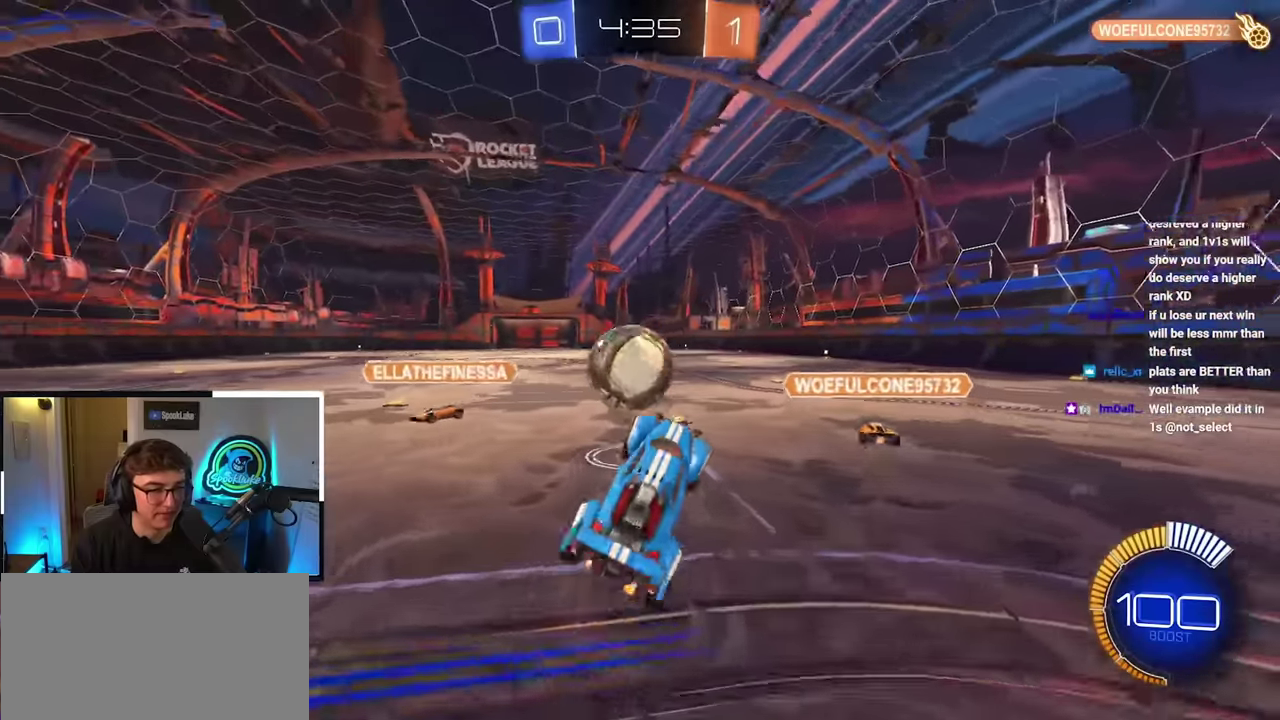
{"buttons": [], "left_stick": "up", "right_stick": "center", "events": [[67, "CROSS", "up"], [350, "left_stick", "up"]]}
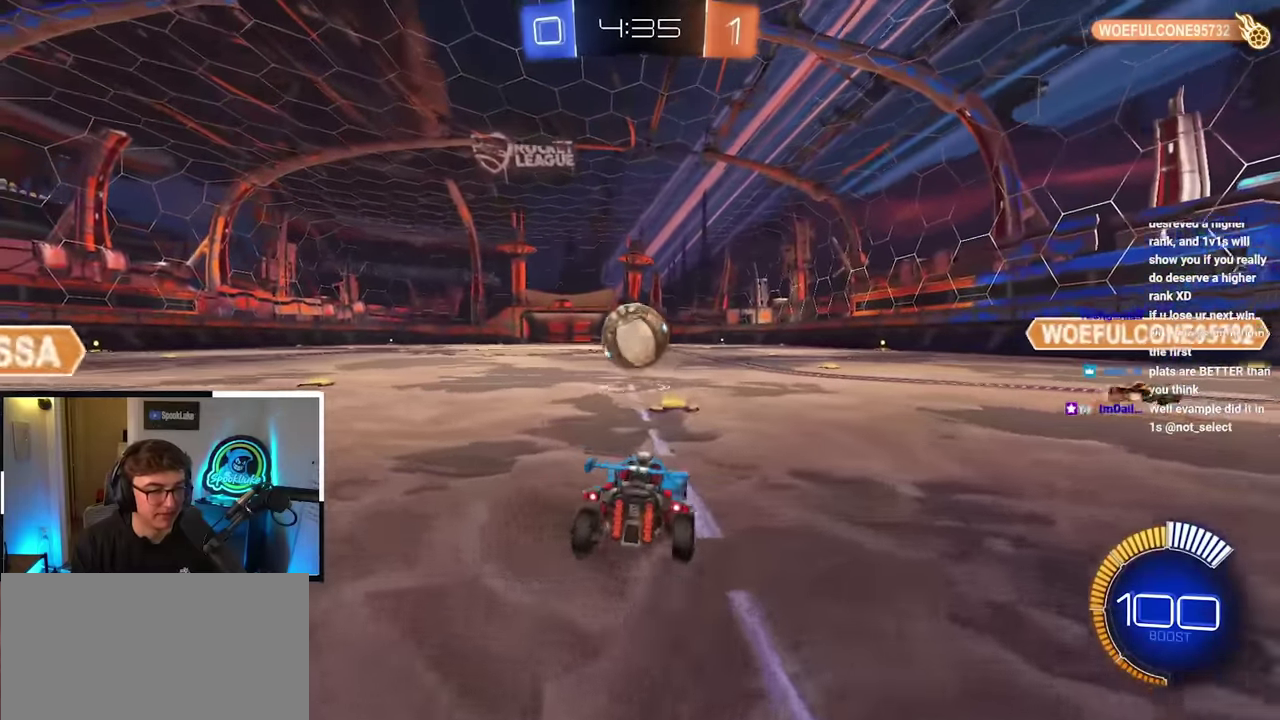
{"buttons": ["L2"], "left_stick": "up", "right_stick": "center", "events": [[300, "L2", "down"]]}
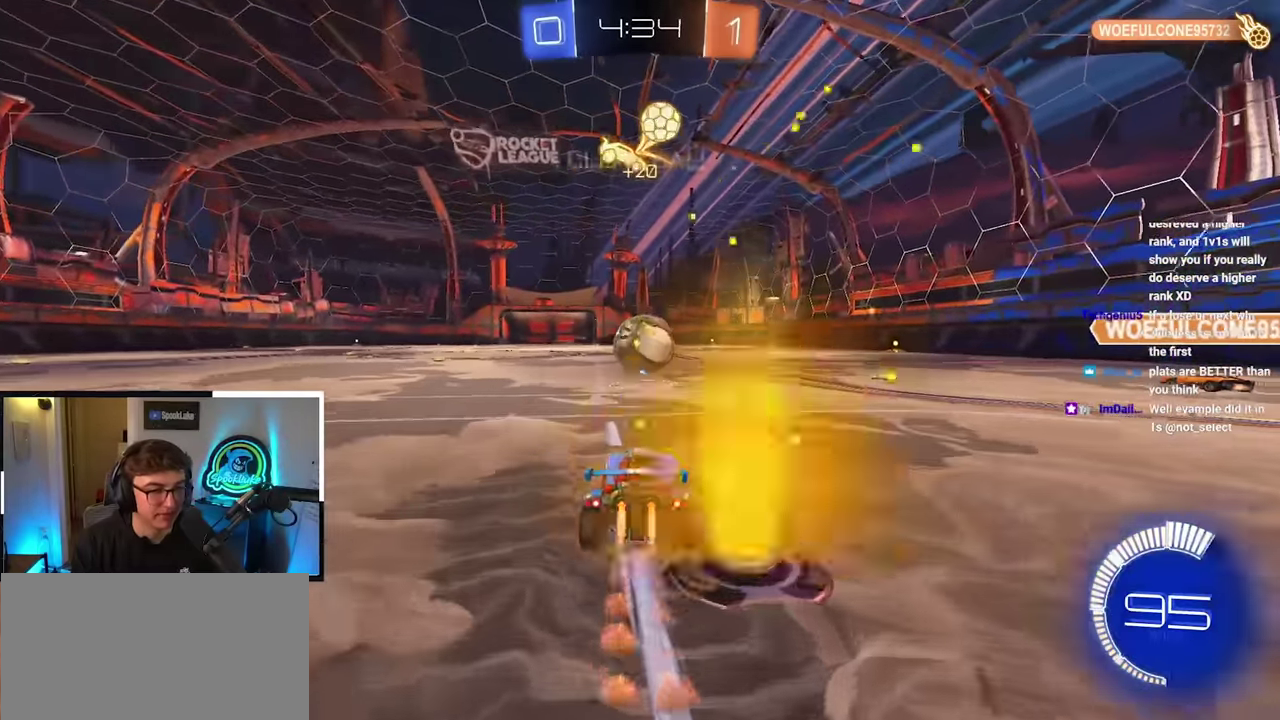
{"buttons": [], "left_stick": "up", "right_stick": "center", "events": [[150, "L2", "up"]]}
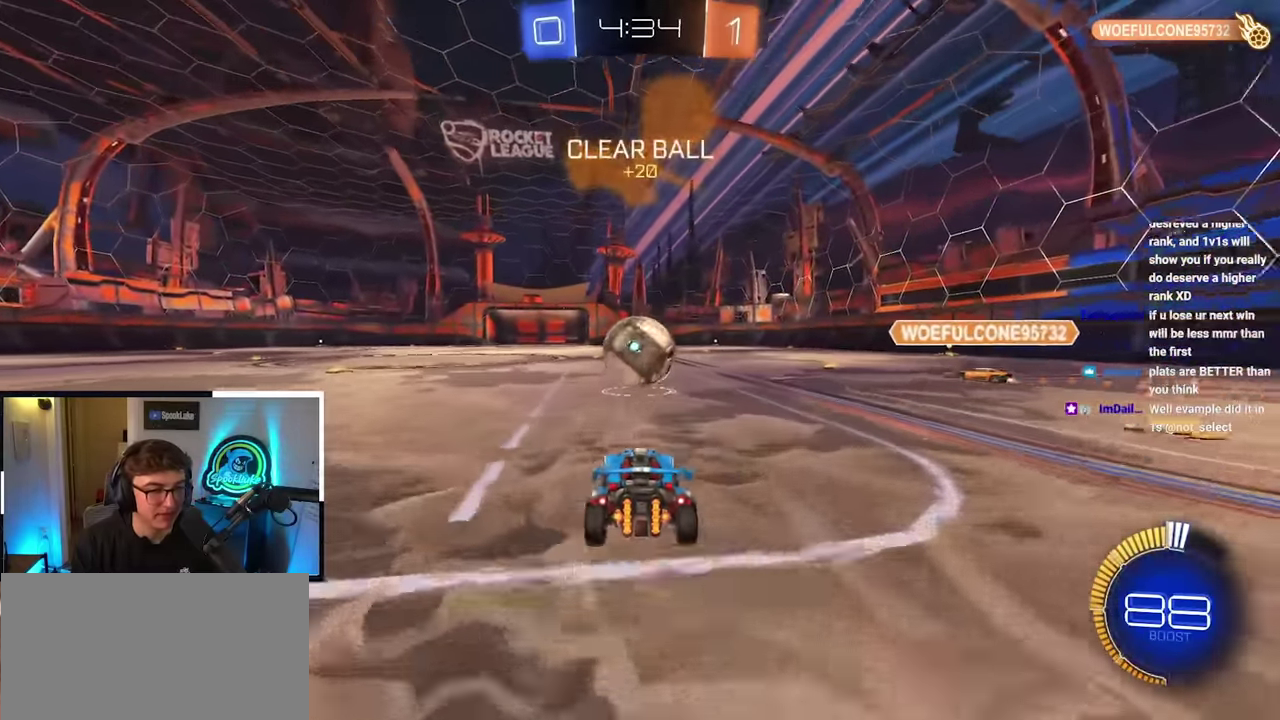
{"buttons": [], "left_stick": "down-left", "right_stick": "center", "events": [[133, "left_stick", "up-left"], [350, "left_stick", "left"], [433, "left_stick", "down-left"]]}
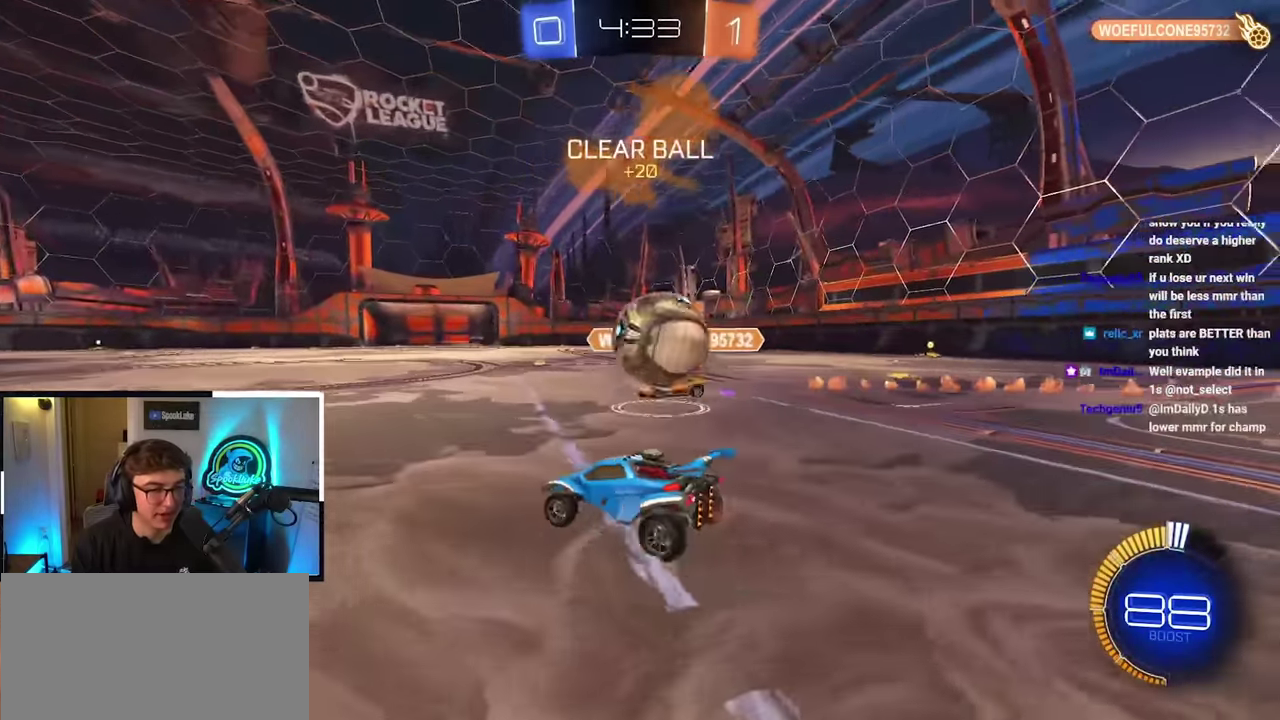
{"buttons": [], "left_stick": "up-left", "right_stick": "center", "events": [[117, "left_stick", "left"], [167, "left_stick", "up-left"]]}
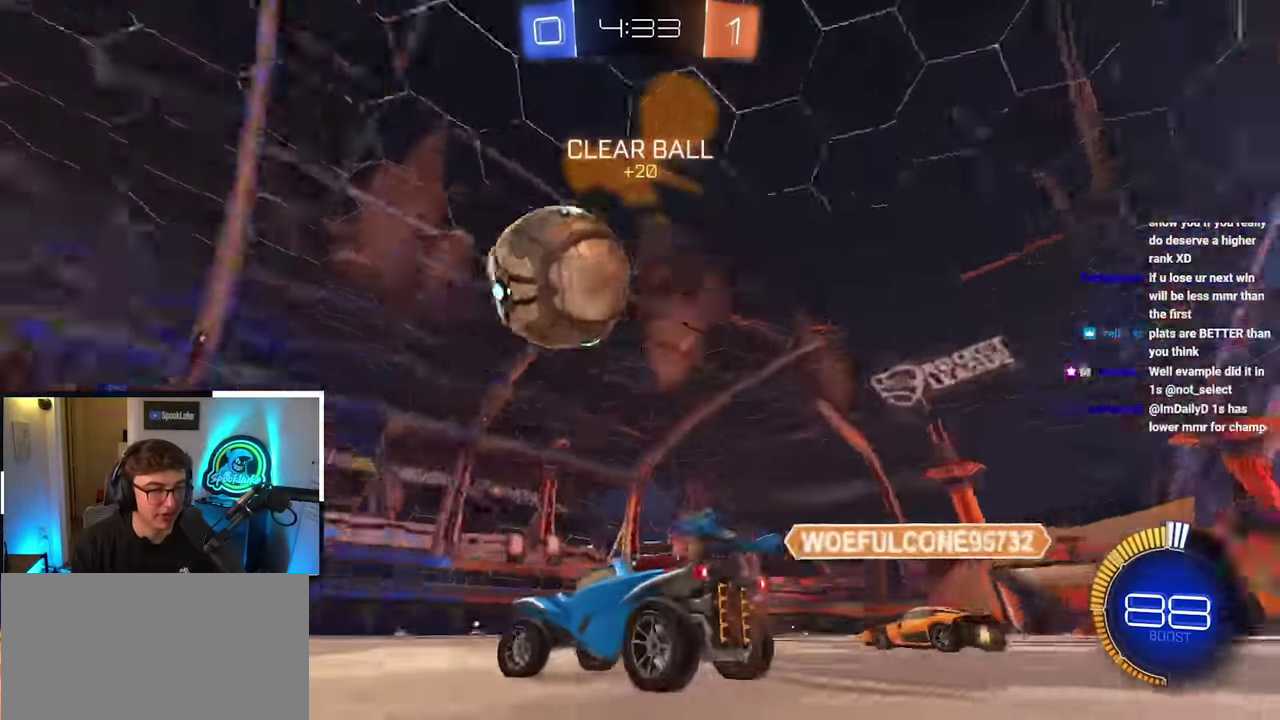
{"buttons": [], "left_stick": "up", "right_stick": "center", "events": [[100, "left_stick", "up"]]}
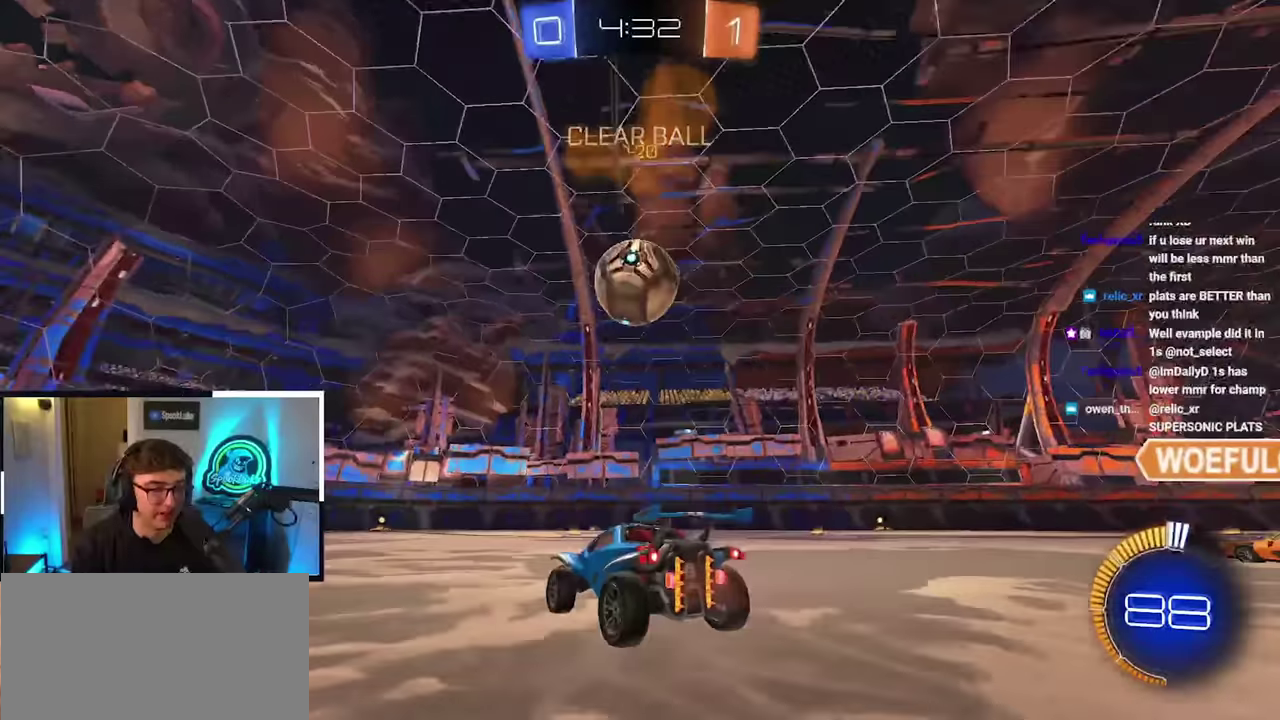
{"buttons": [], "left_stick": "up", "right_stick": "center", "events": [[133, "TRIANGLE", "down"], [150, "left_stick", "up-left"], [250, "TRIANGLE", "up"], [317, "left_stick", "up"]]}
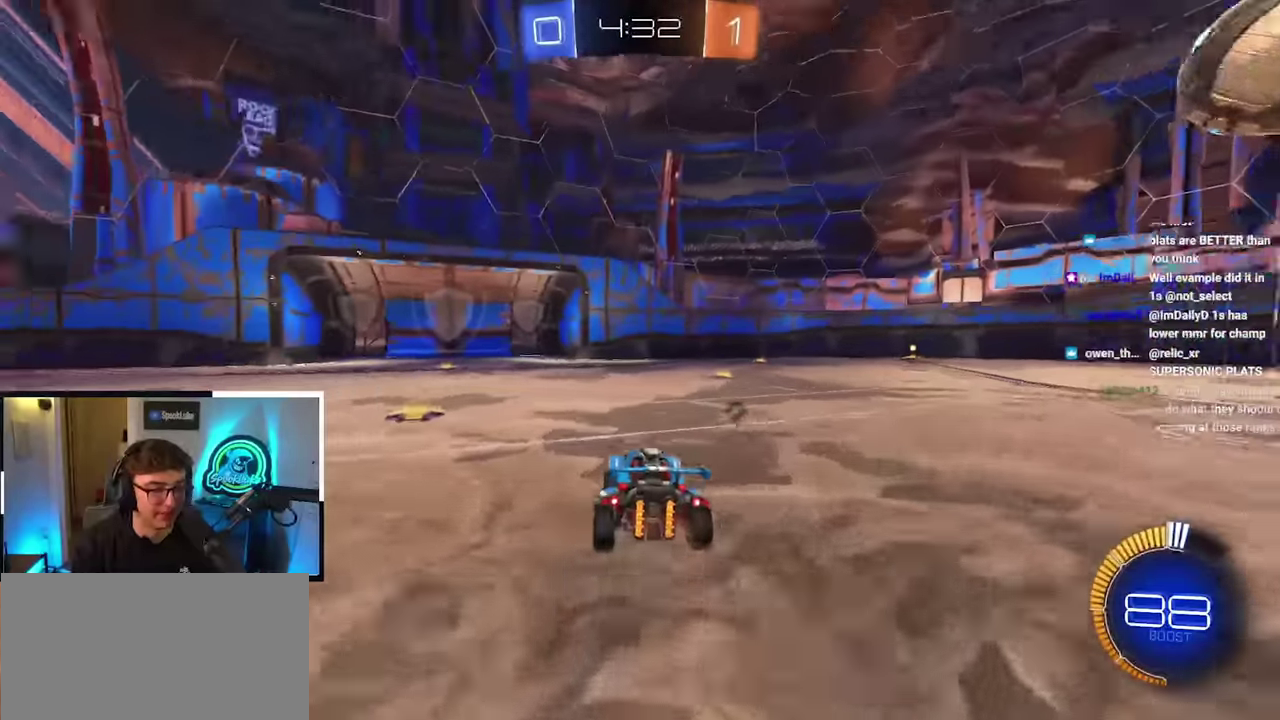
{"buttons": [], "left_stick": "up", "right_stick": "center", "events": [[100, "TRIANGLE", "down"], [217, "TRIANGLE", "up"], [333, "left_stick", "up-right"], [483, "left_stick", "up"]]}
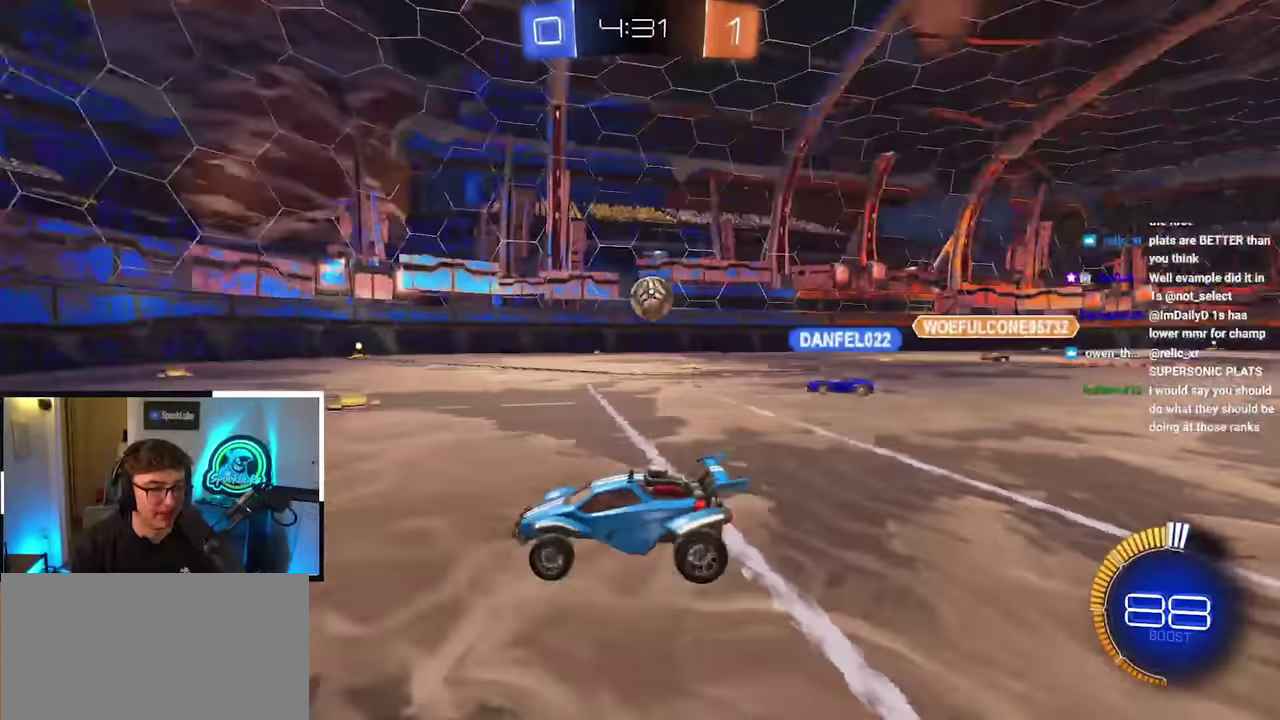
{"buttons": [], "left_stick": "up-left", "right_stick": "center", "events": [[267, "left_stick", "up-left"]]}
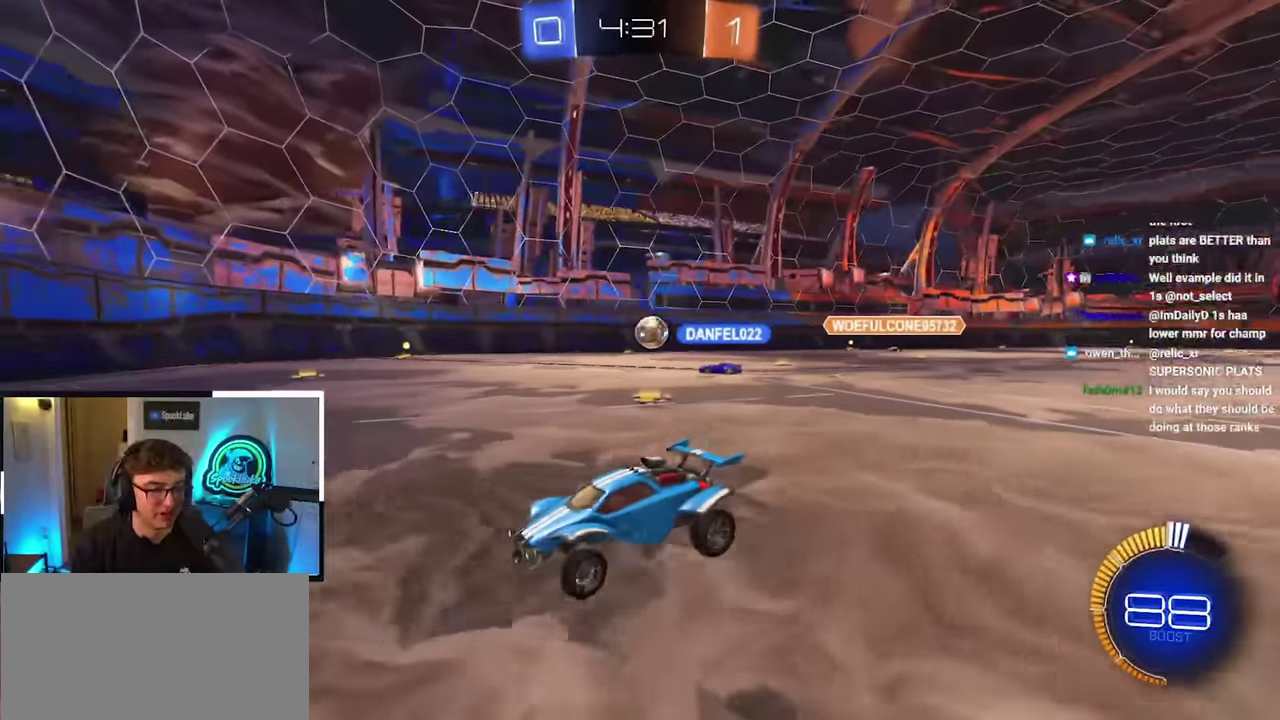
{"buttons": [], "left_stick": "up", "right_stick": "center", "events": [[133, "left_stick", "up"]]}
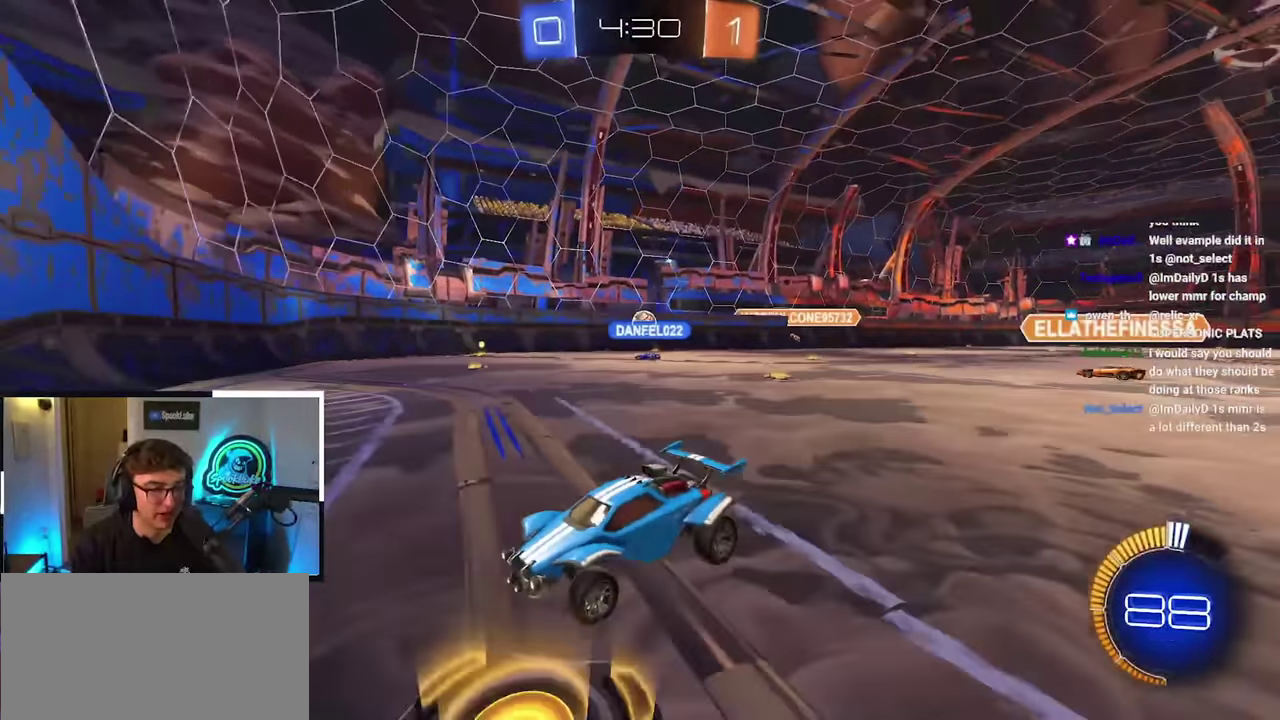
{"buttons": [], "left_stick": "up-left", "right_stick": "center", "events": [[117, "left_stick", "up-left"], [167, "left_stick", "up"], [283, "left_stick", "up-left"]]}
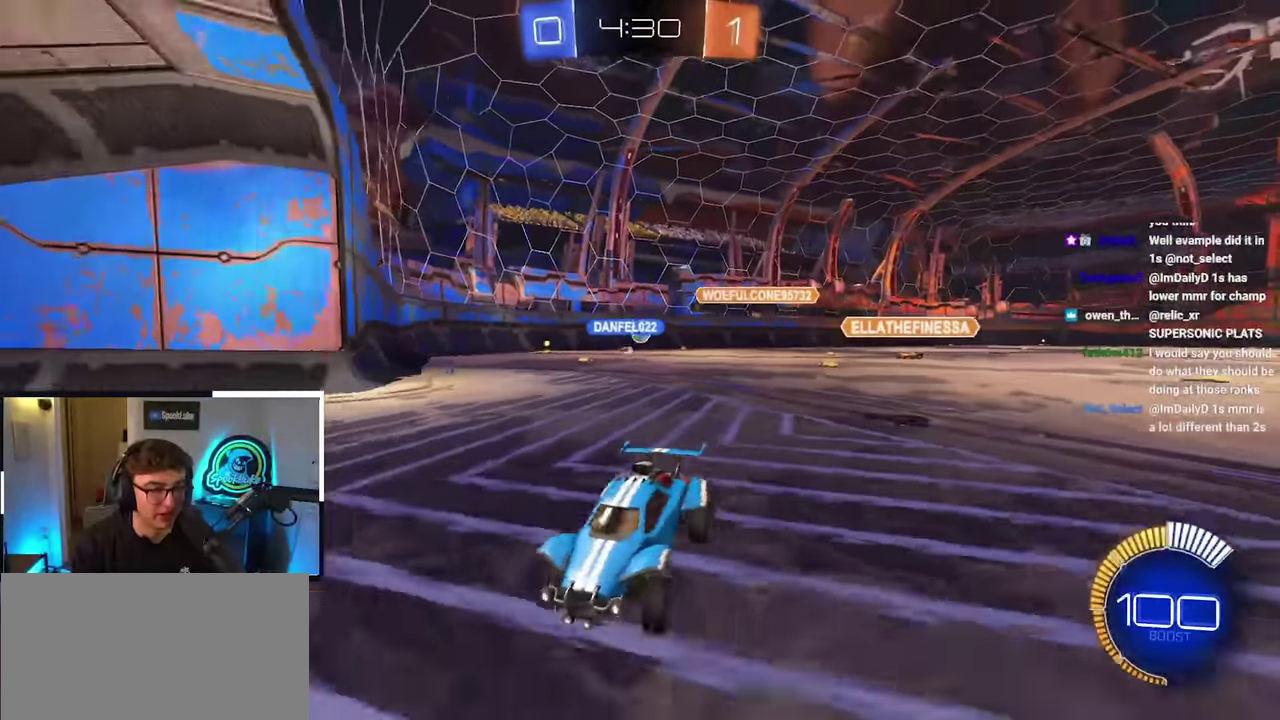
{"buttons": [], "left_stick": "up-right", "right_stick": "center", "events": [[50, "left_stick", "up"], [283, "left_stick", "up-right"], [300, "R1", "down"], [500, "R1", "up"]]}
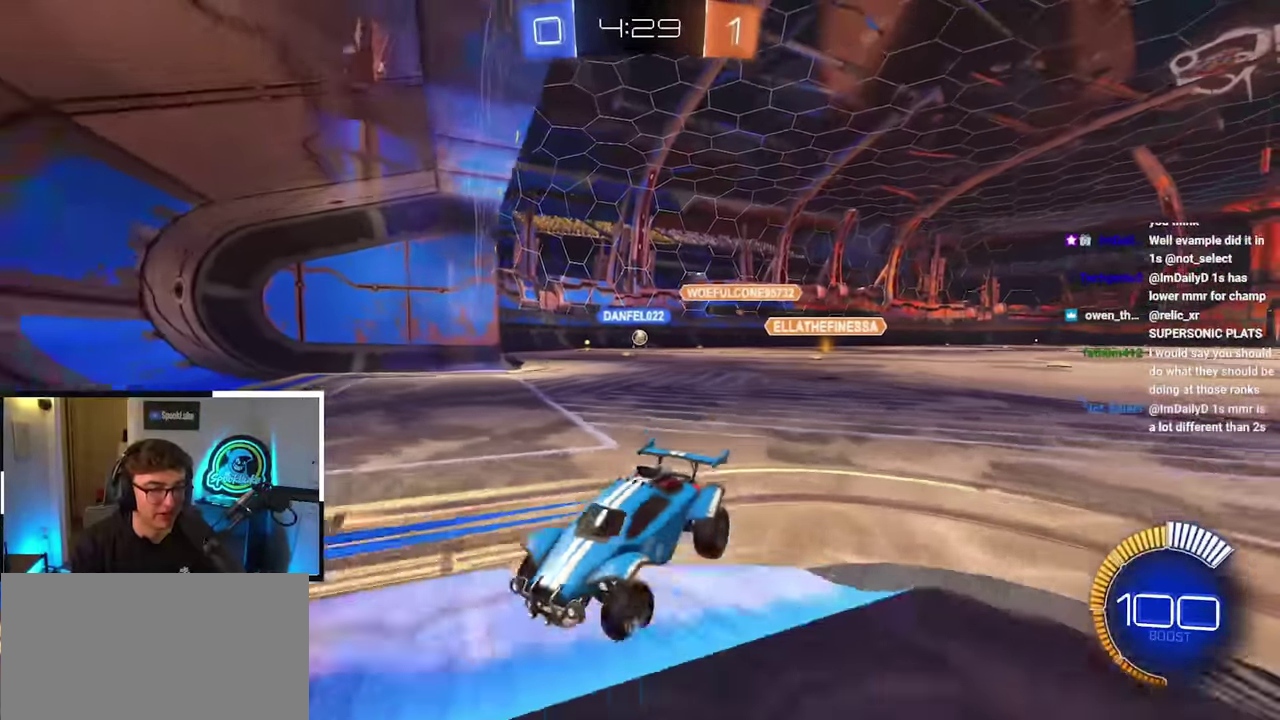
{"buttons": [], "left_stick": "up-right", "right_stick": "center", "events": [[300, "R1", "down"], [433, "R1", "up"]]}
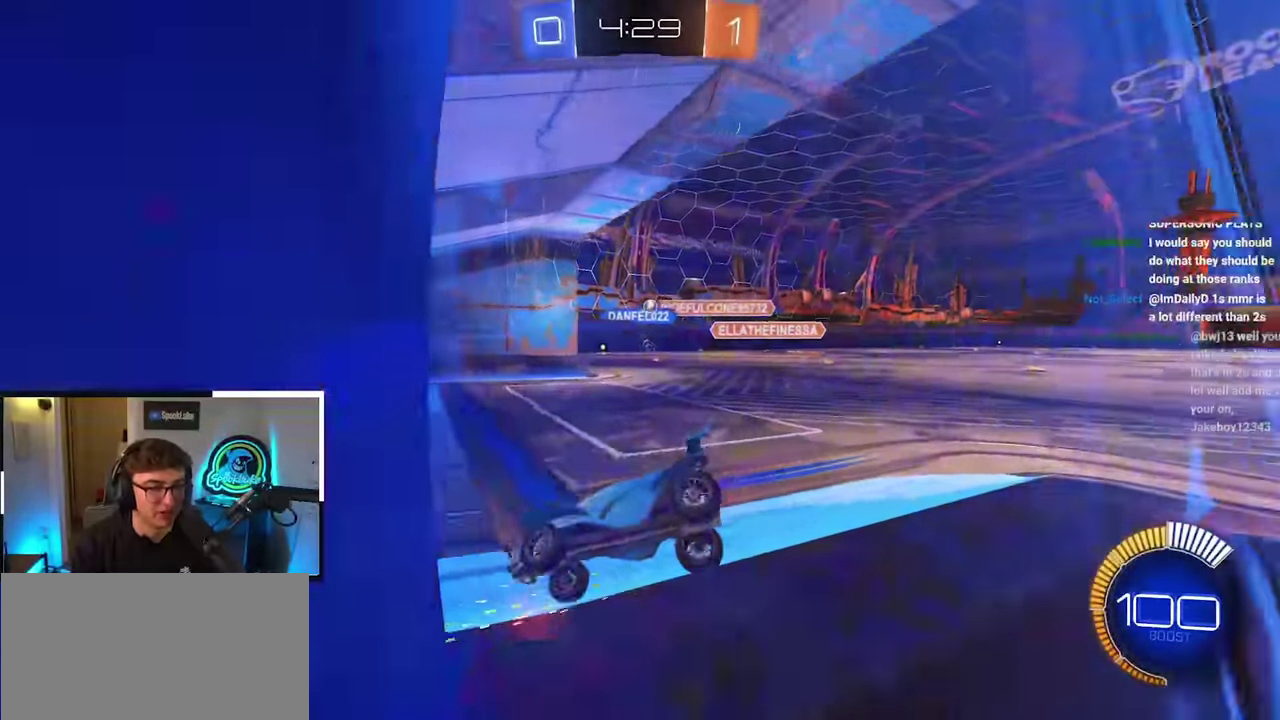
{"buttons": [], "left_stick": "up-right", "right_stick": "center", "events": [[250, "R1", "down"], [367, "R1", "up"]]}
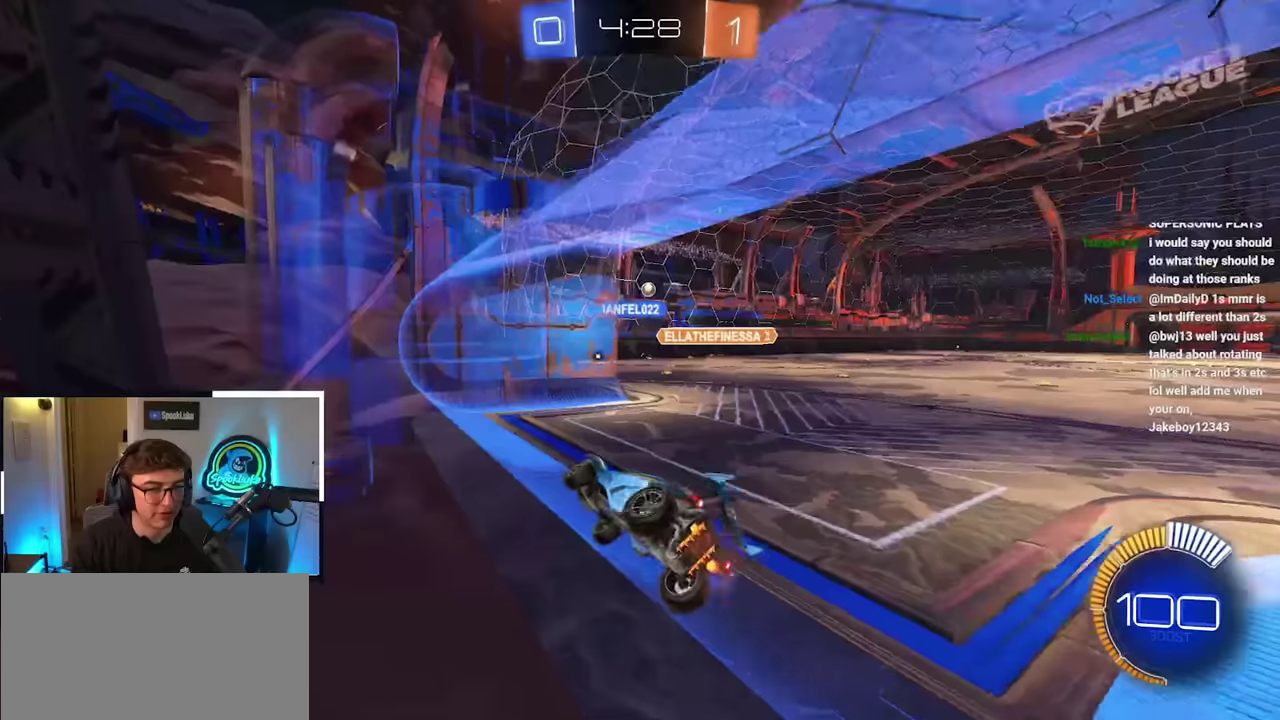
{"buttons": [], "left_stick": "up-right", "right_stick": "center", "events": []}
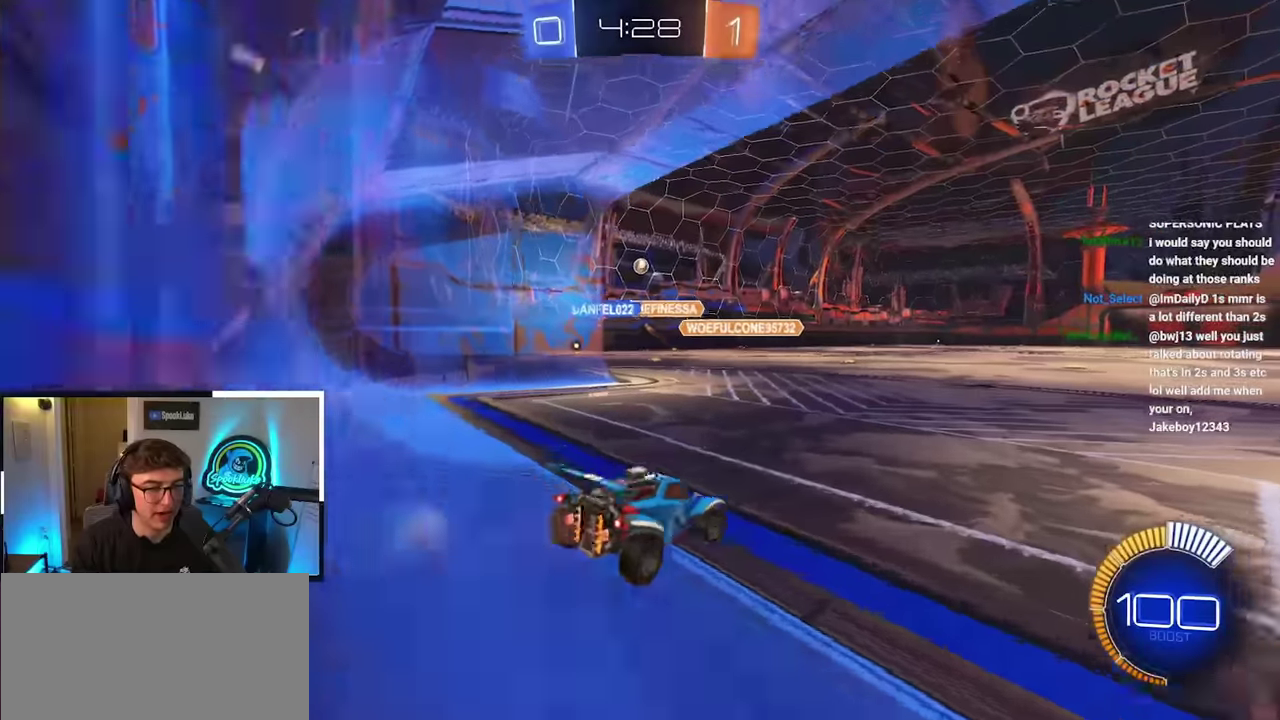
{"buttons": [], "left_stick": "up-right", "right_stick": "center", "events": []}
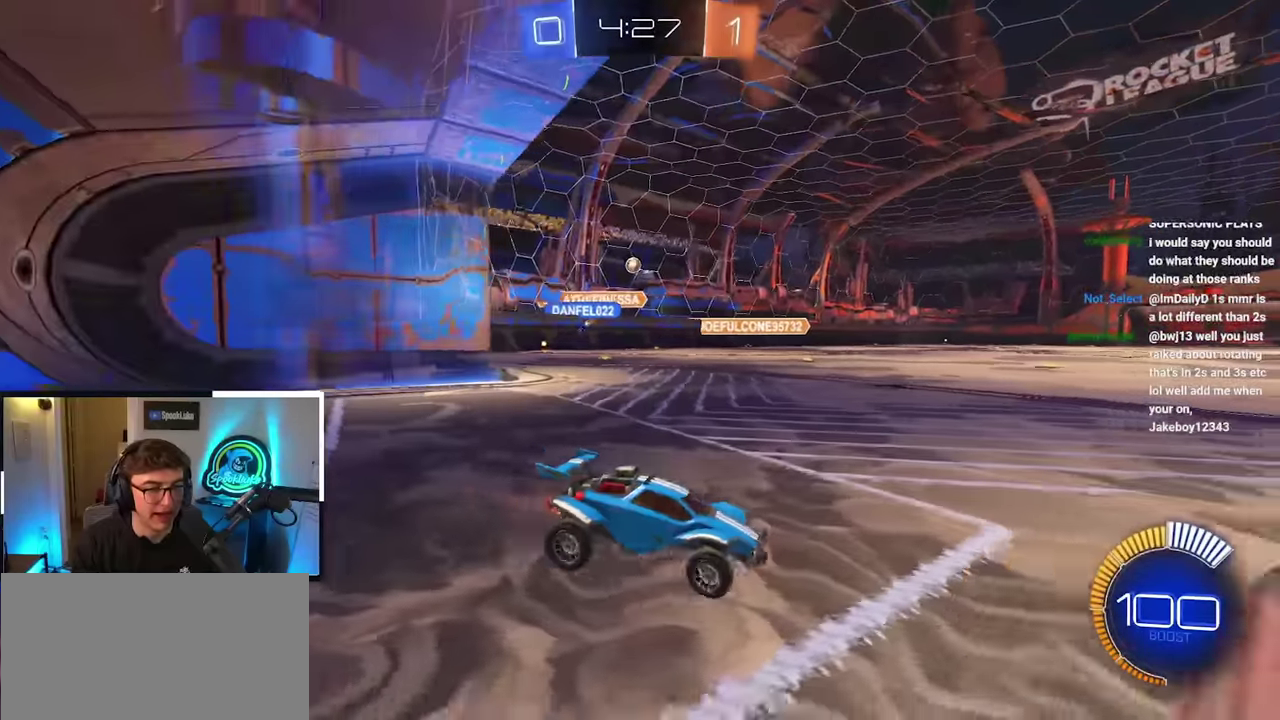
{"buttons": [], "left_stick": "center", "right_stick": "center", "events": [[50, "left_stick", "up-left"], [84, "R1", "down"], [250, "R1", "up"], [250, "left_stick", "center"]]}
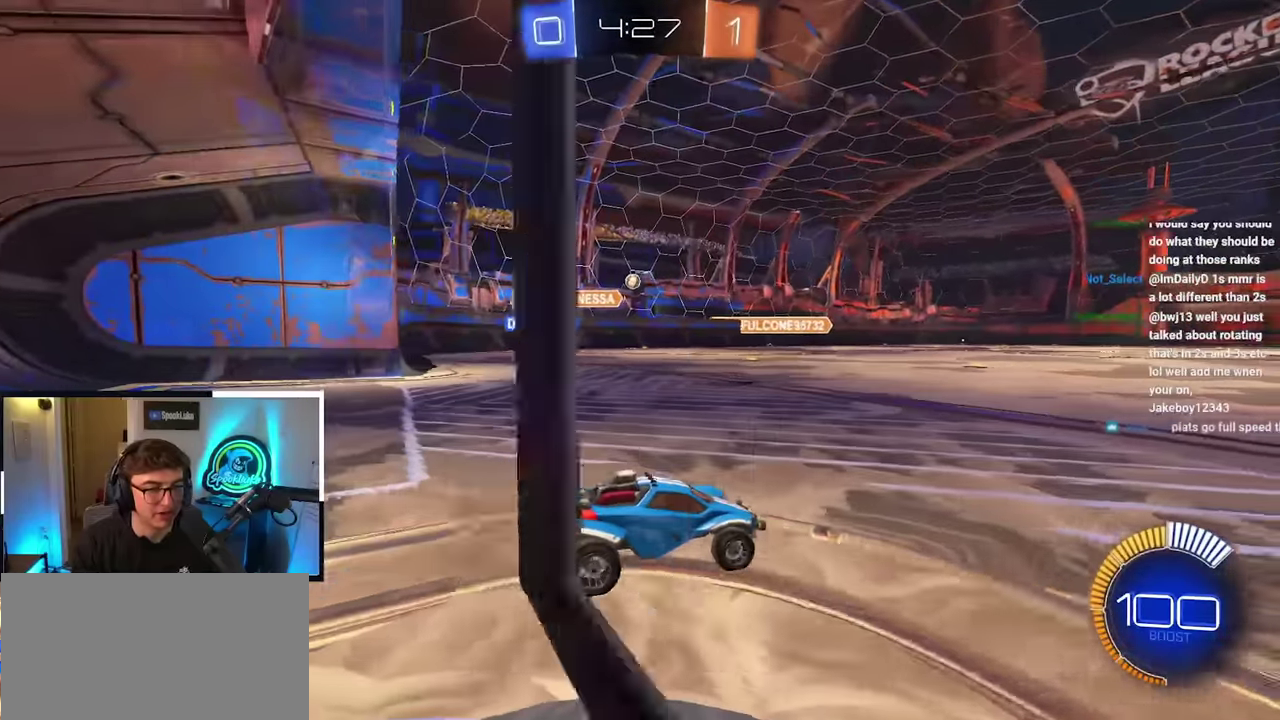
{"buttons": [], "left_stick": "down", "right_stick": "center", "events": [[34, "R1", "down"], [50, "left_stick", "up-left"], [284, "left_stick", "center"], [367, "R1", "up"], [450, "left_stick", "down"]]}
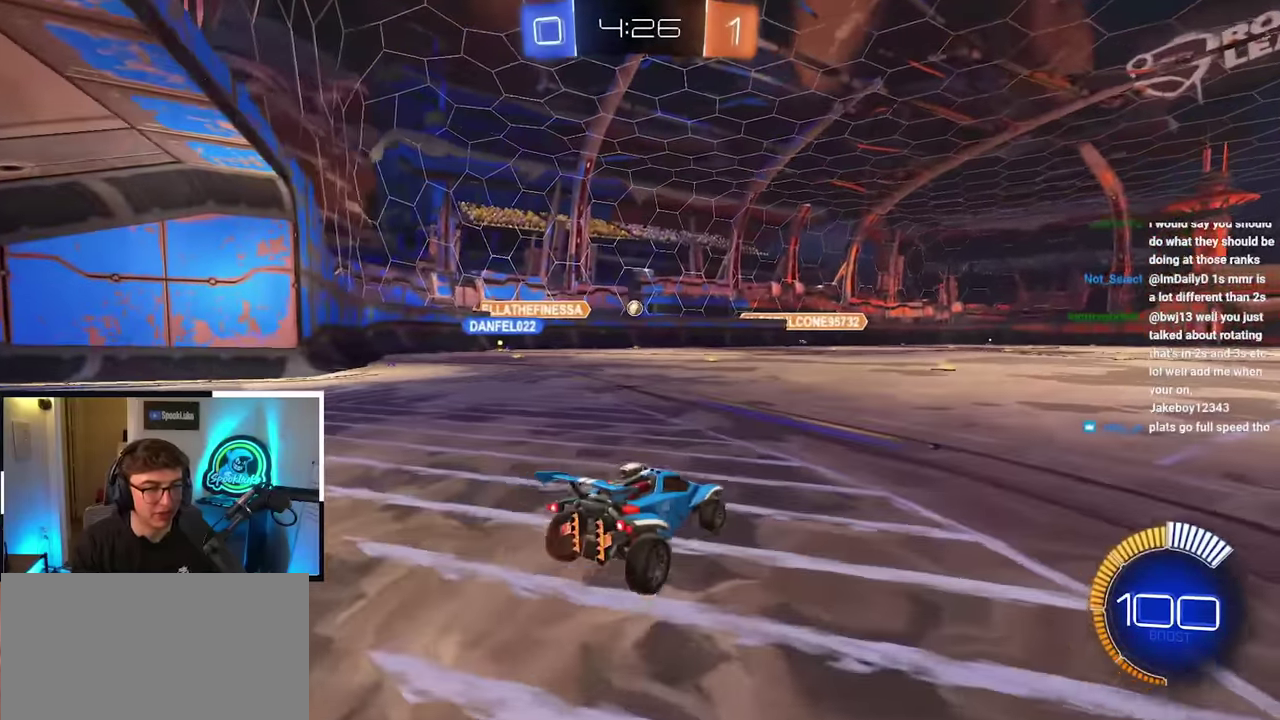
{"buttons": [], "left_stick": "center", "right_stick": "center", "events": [[184, "left_stick", "center"]]}